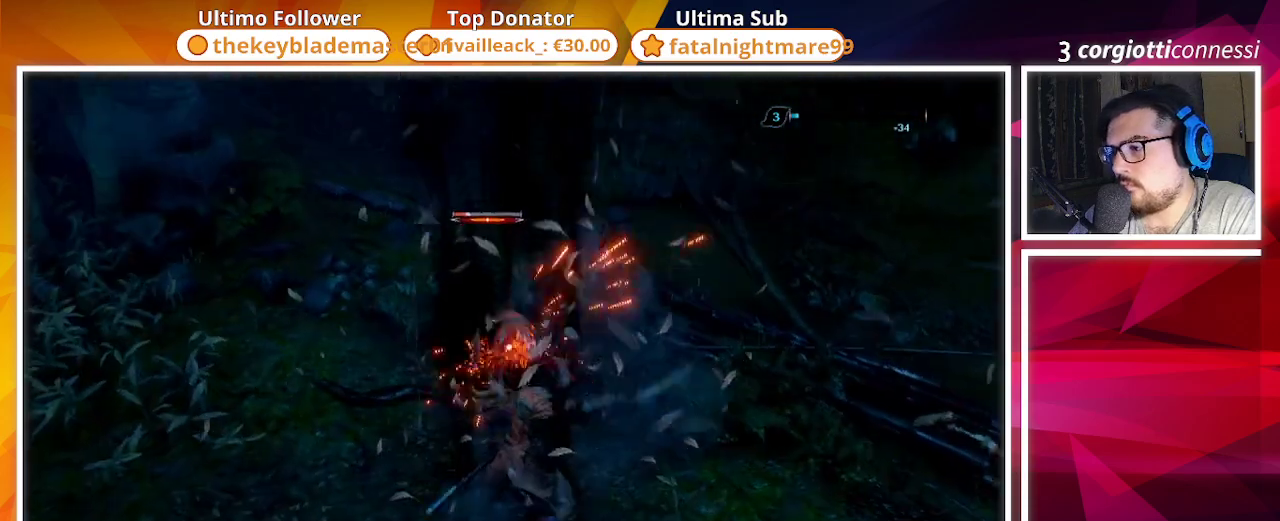
Gameplay with a controller (PlayStation layout); each line is a JSON object with the inputs held at the frame after it. "events" lists button and stick changes between this image and that frame as [ms after this image, input, new state], when the widget could be followed in between.
{"buttons": ["R1"], "left_stick": "center", "right_stick": "center", "events": [[33, "R1", "up"], [117, "R1", "down"], [200, "R1", "up"], [300, "R1", "down"], [367, "R1", "up"], [433, "R1", "down"]]}
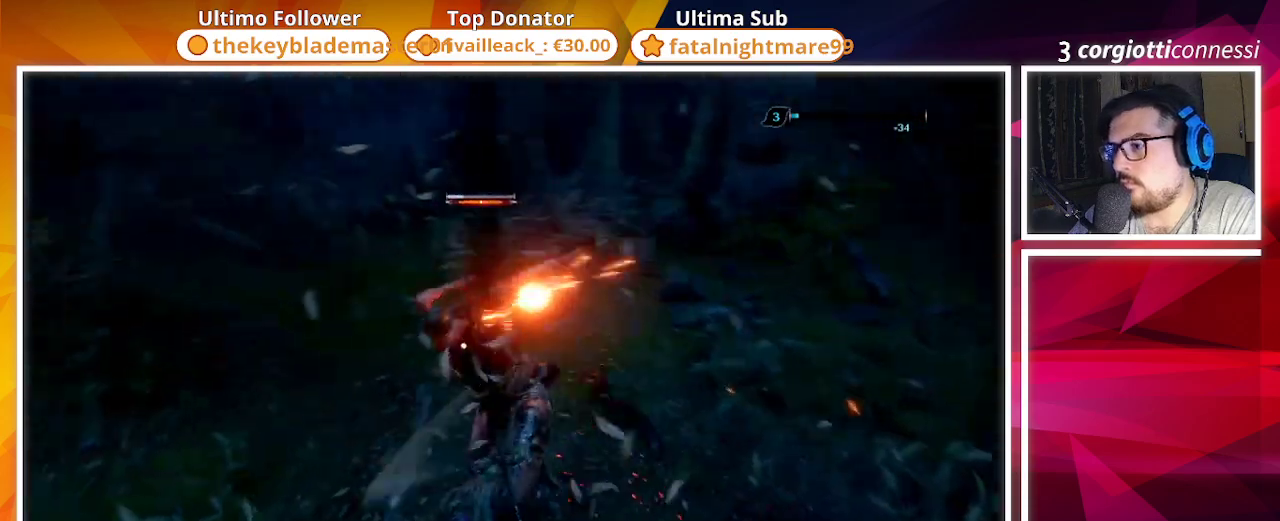
{"buttons": [], "left_stick": "right", "right_stick": "center", "events": [[33, "R1", "up"], [183, "CIRCLE", "down"], [183, "left_stick", "right"], [317, "CIRCLE", "up"]]}
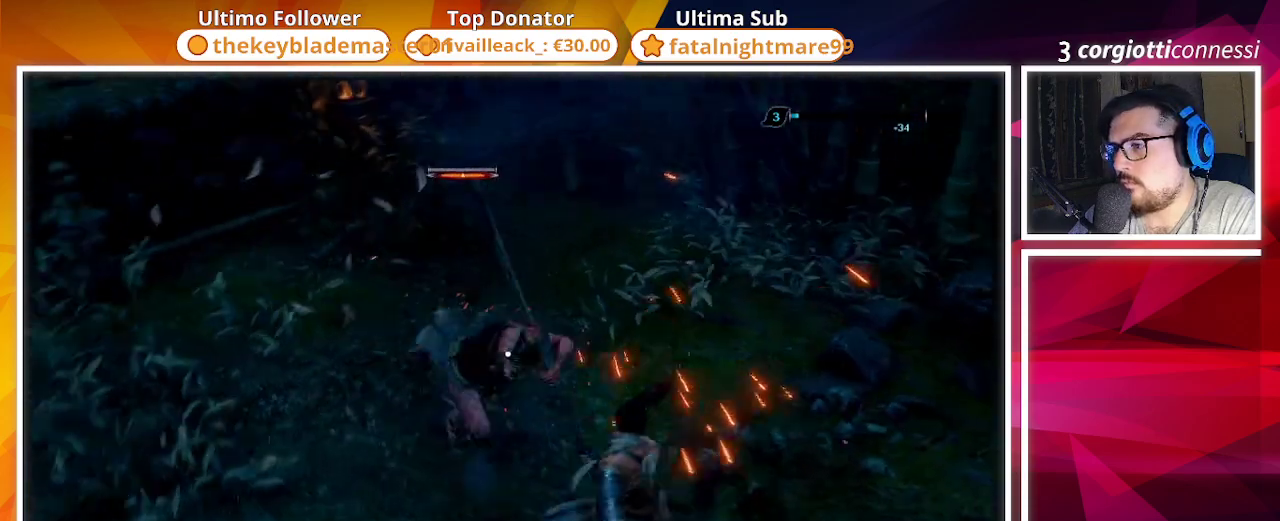
{"buttons": [], "left_stick": "down-left", "right_stick": "center", "events": [[150, "left_stick", "down-right"], [367, "left_stick", "down-left"]]}
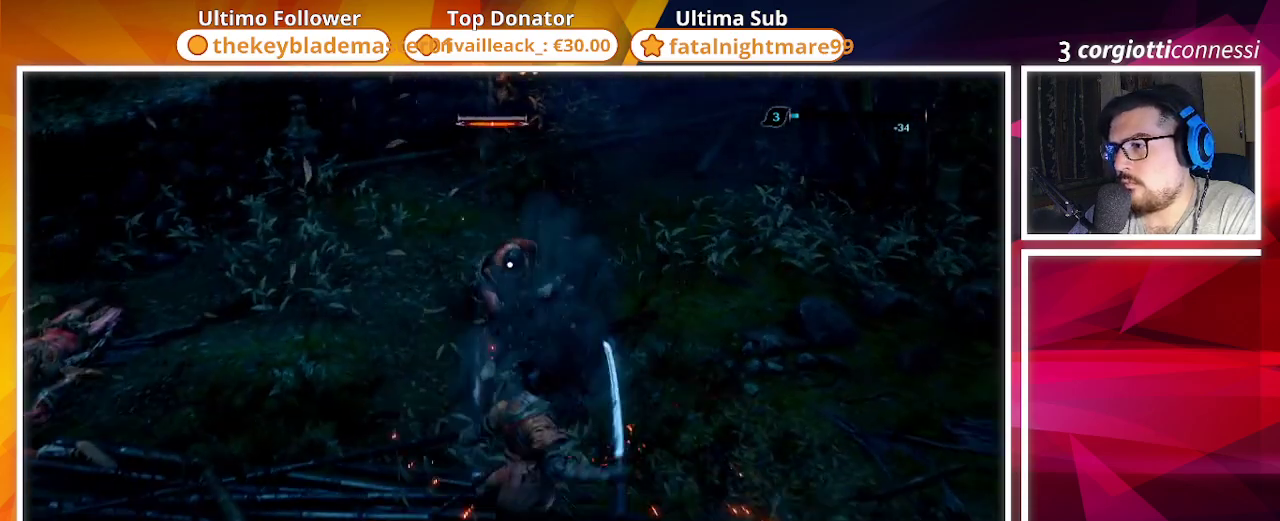
{"buttons": [], "left_stick": "down-left", "right_stick": "center", "events": [[117, "CIRCLE", "down"], [250, "CIRCLE", "up"]]}
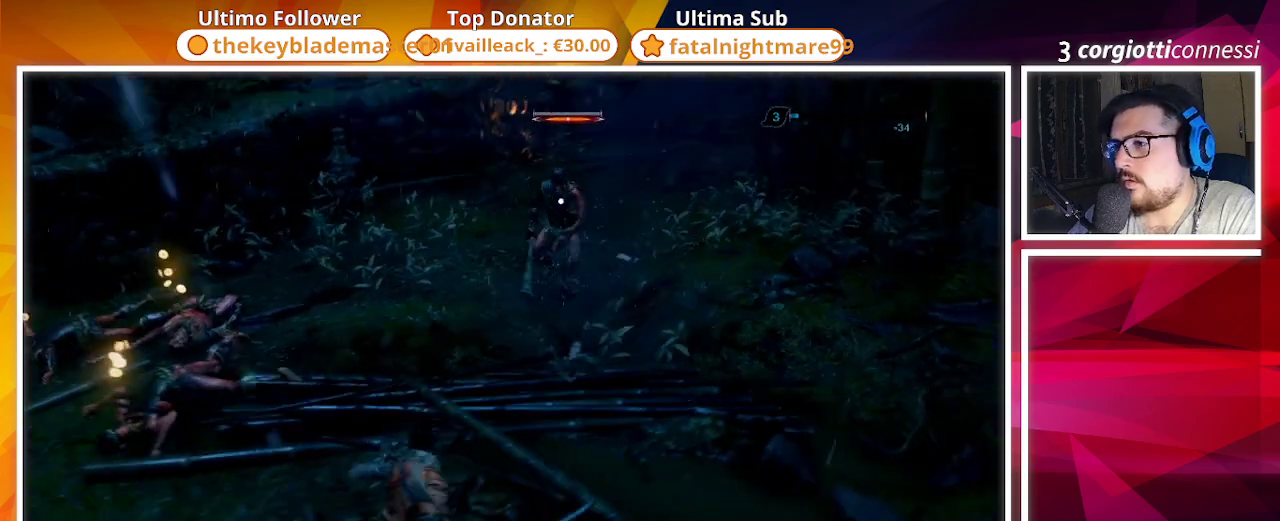
{"buttons": [], "left_stick": "left", "right_stick": "center", "events": [[17, "left_stick", "left"]]}
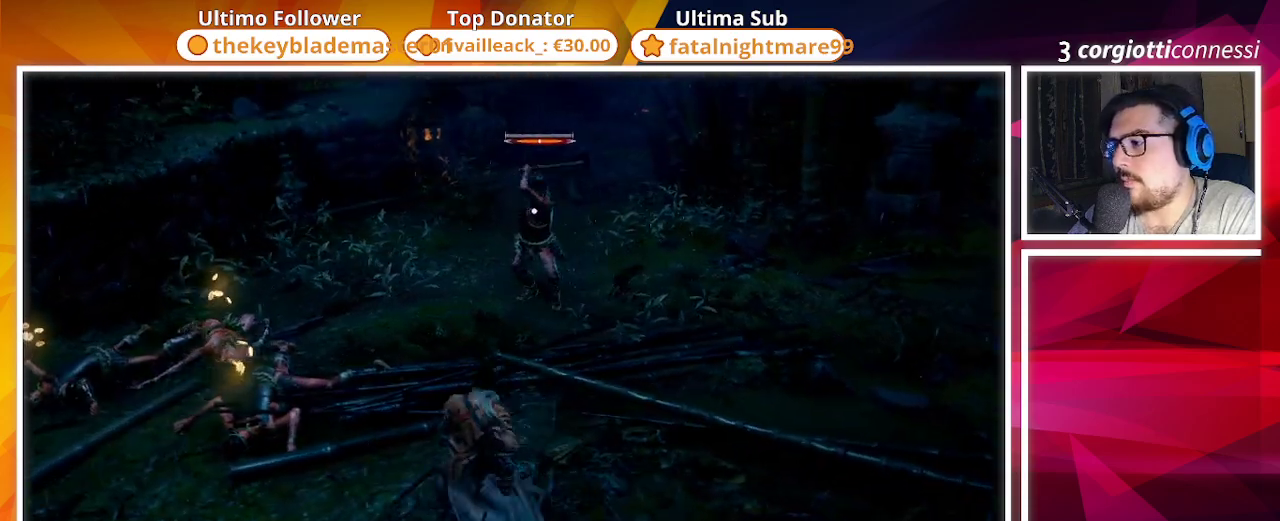
{"buttons": ["DPAD_UP"], "left_stick": "down-left", "right_stick": "center", "events": [[117, "DPAD_RIGHT", "down"], [233, "DPAD_RIGHT", "up"], [317, "left_stick", "down-left"], [467, "DPAD_UP", "down"]]}
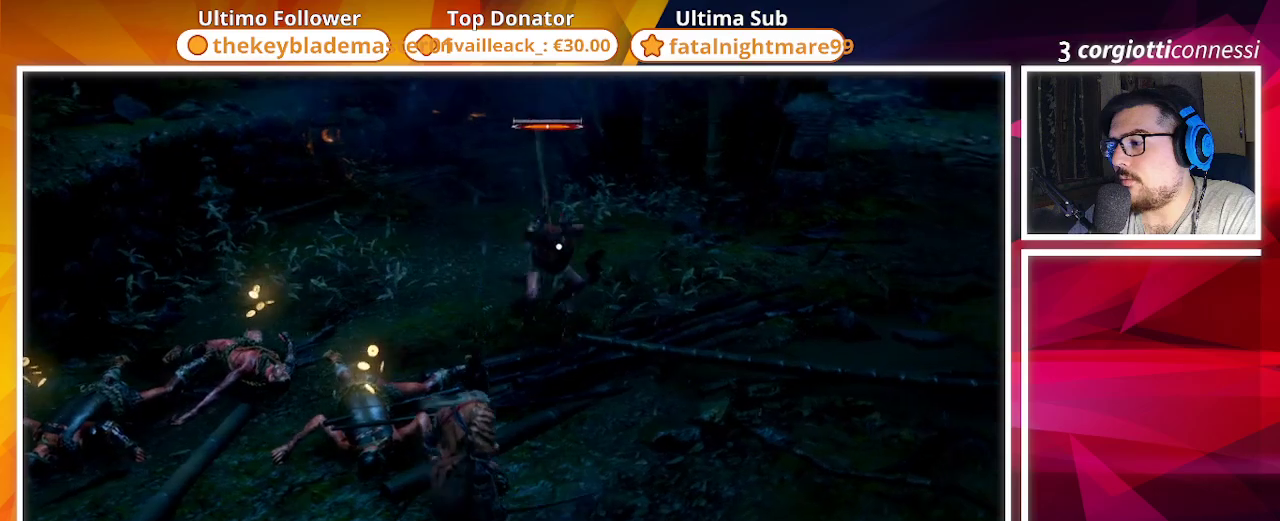
{"buttons": [], "left_stick": "down", "right_stick": "center", "events": [[67, "DPAD_UP", "up"], [133, "left_stick", "left"], [367, "left_stick", "down"]]}
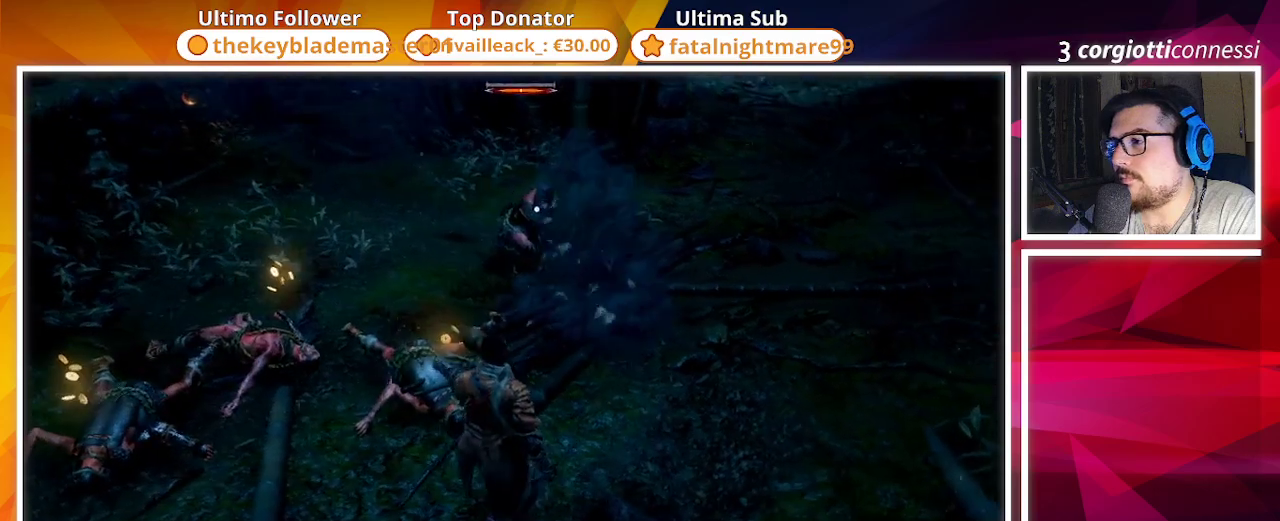
{"buttons": [], "left_stick": "down-left", "right_stick": "center", "events": [[100, "left_stick", "down-left"]]}
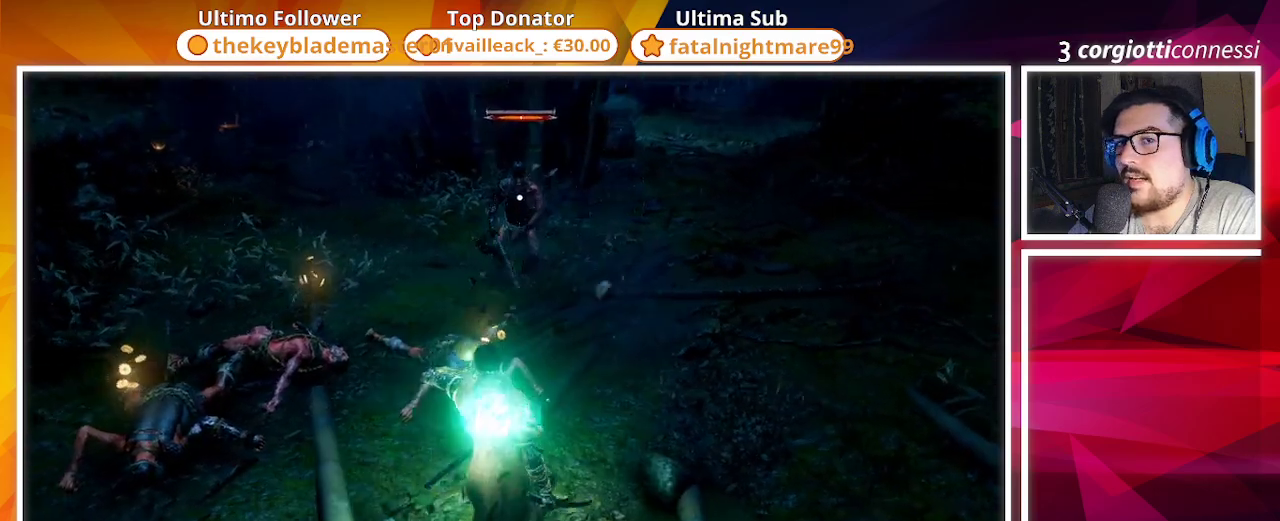
{"buttons": [], "left_stick": "up-right", "right_stick": "center", "events": [[200, "left_stick", "down-right"], [317, "left_stick", "up-right"]]}
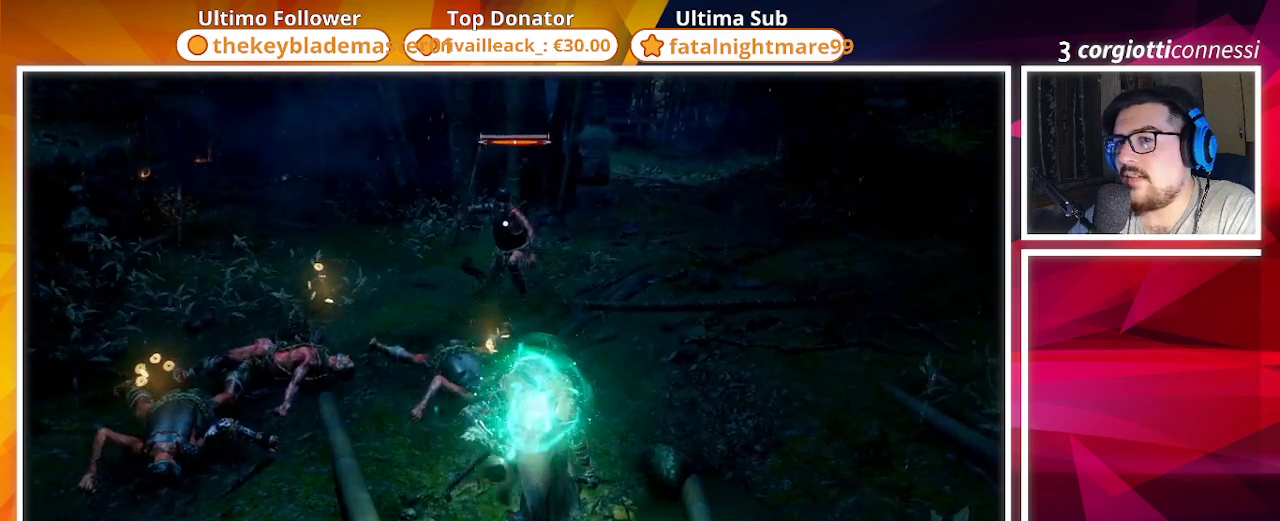
{"buttons": [], "left_stick": "up-right", "right_stick": "center", "events": []}
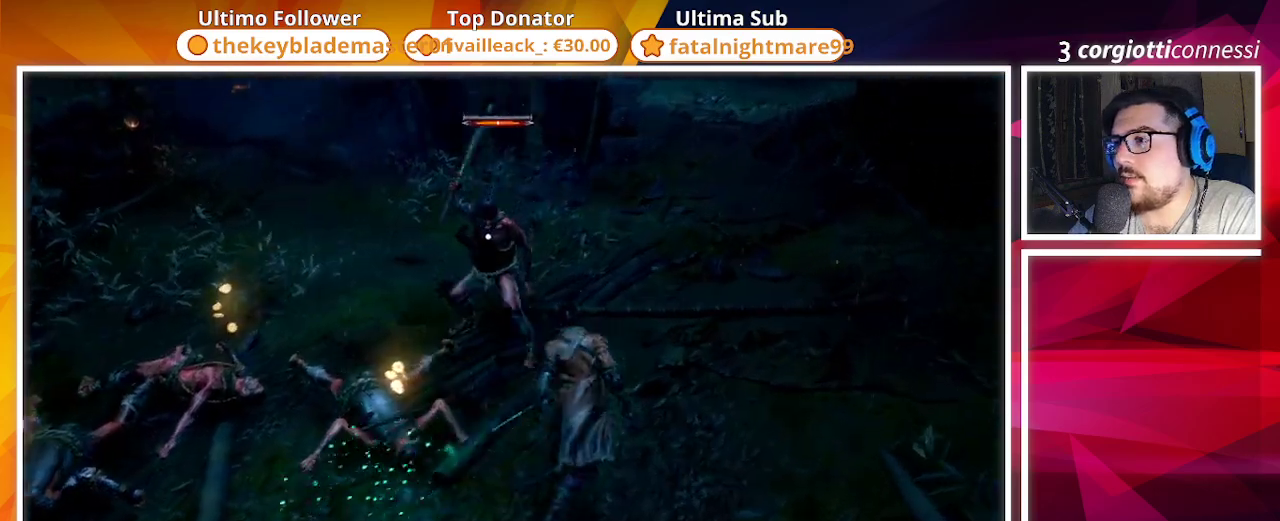
{"buttons": [], "left_stick": "up-right", "right_stick": "center", "events": []}
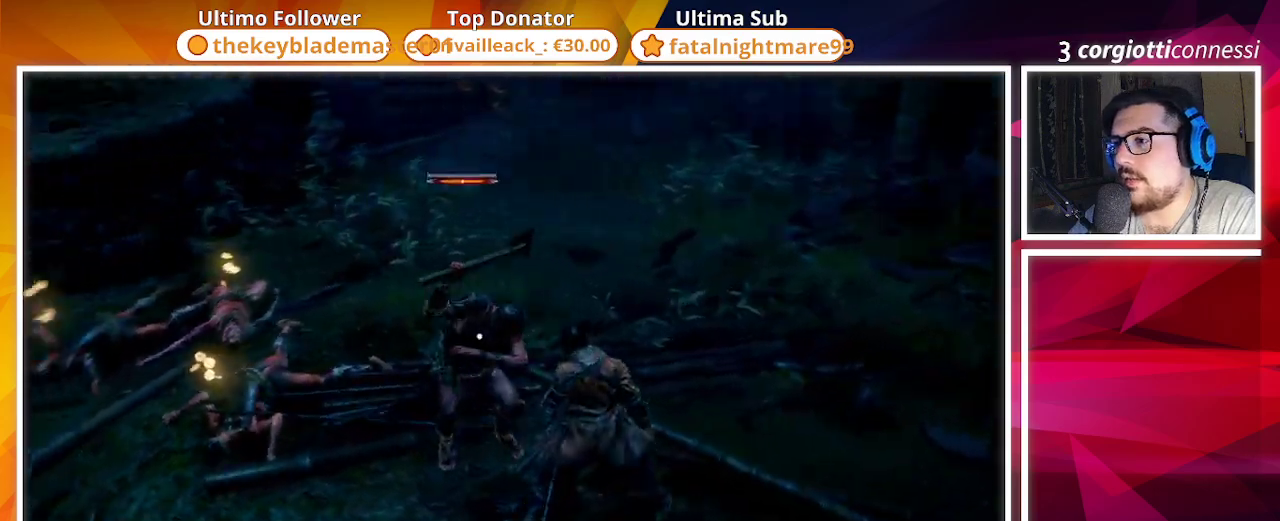
{"buttons": [], "left_stick": "up-right", "right_stick": "center", "events": [[233, "L1", "down"], [367, "L1", "up"]]}
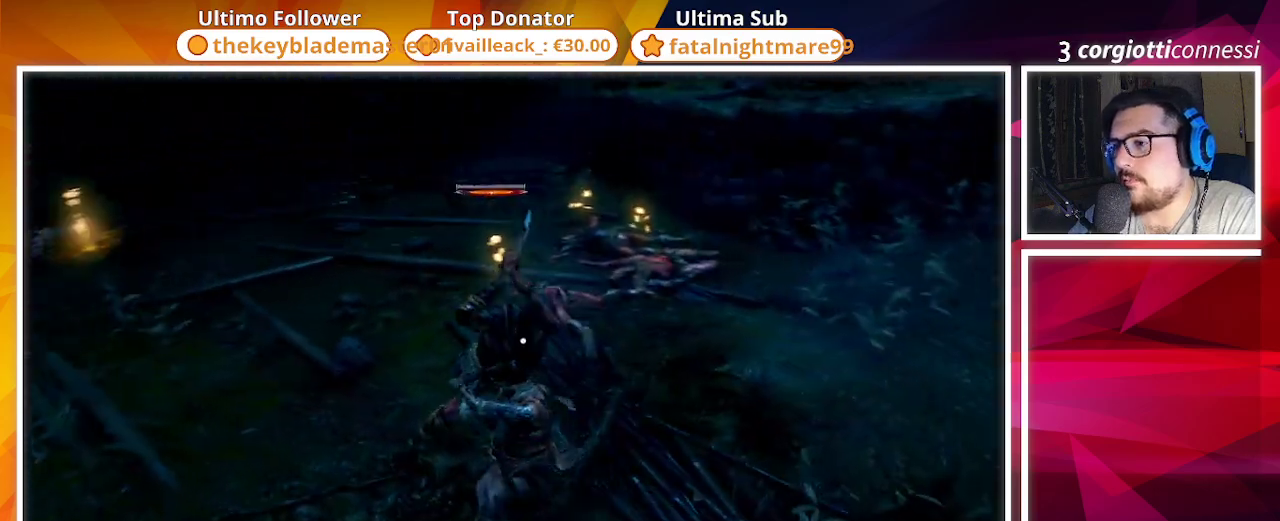
{"buttons": [], "left_stick": "up-right", "right_stick": "center", "events": [[100, "L1", "down"], [217, "L1", "up"]]}
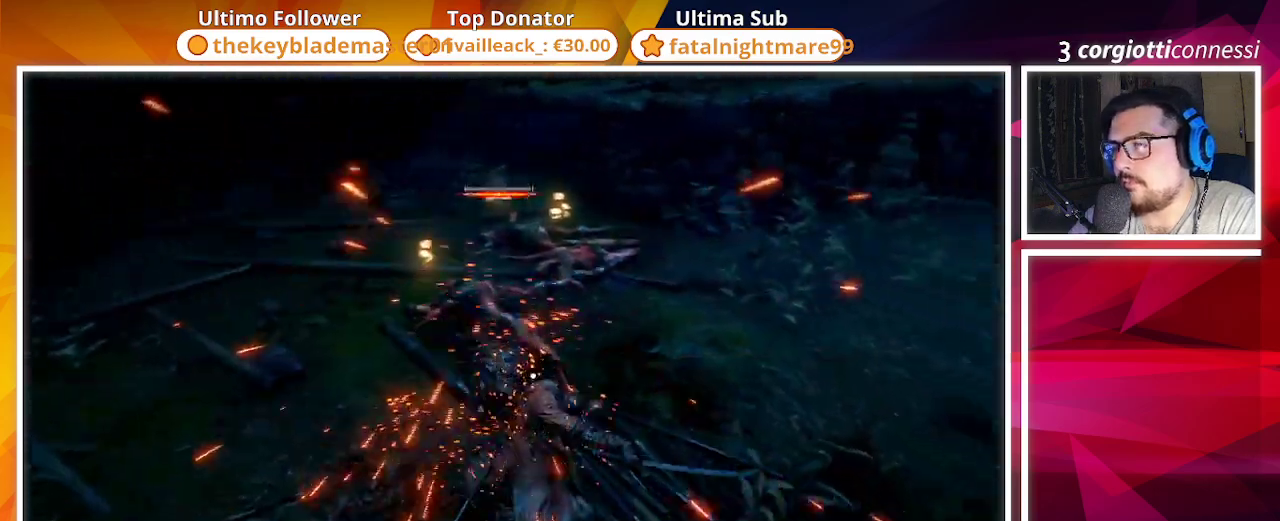
{"buttons": ["R1"], "left_stick": "up-right", "right_stick": "center", "events": [[133, "R1", "down"]]}
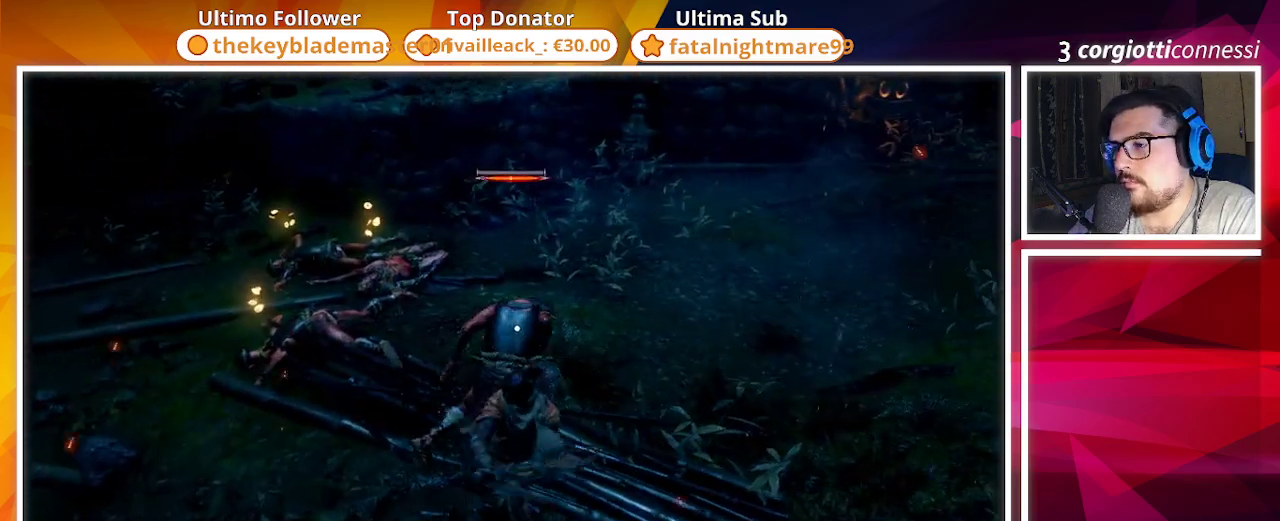
{"buttons": ["R1"], "left_stick": "up", "right_stick": "center", "events": [[83, "left_stick", "up"]]}
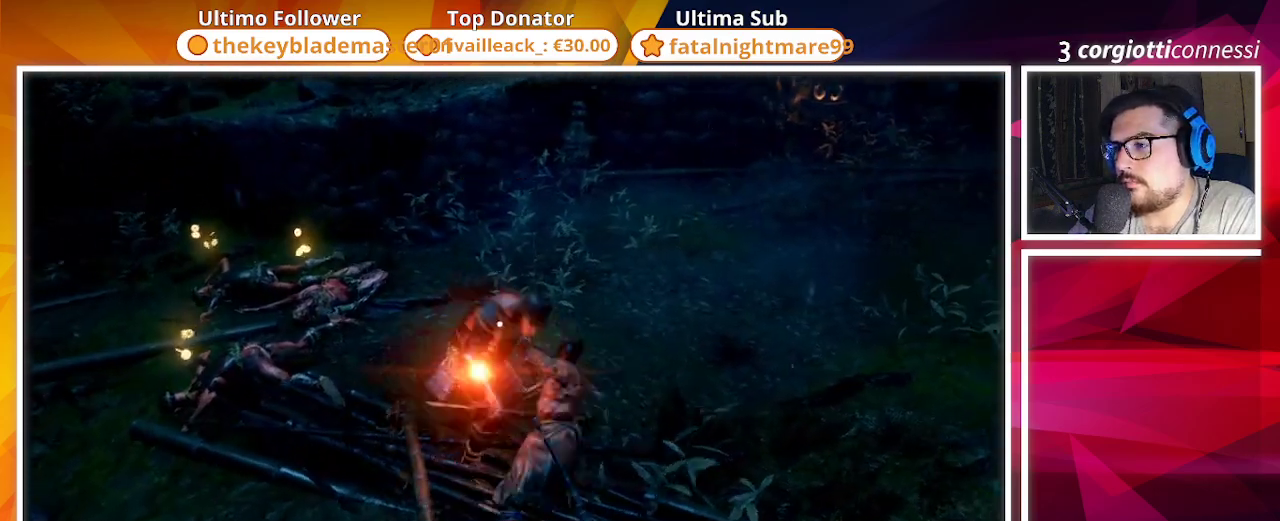
{"buttons": ["R1"], "left_stick": "up", "right_stick": "center", "events": [[17, "R1", "up"], [83, "R1", "down"], [183, "R1", "up"], [250, "R1", "down"], [350, "R1", "up"], [433, "R1", "down"]]}
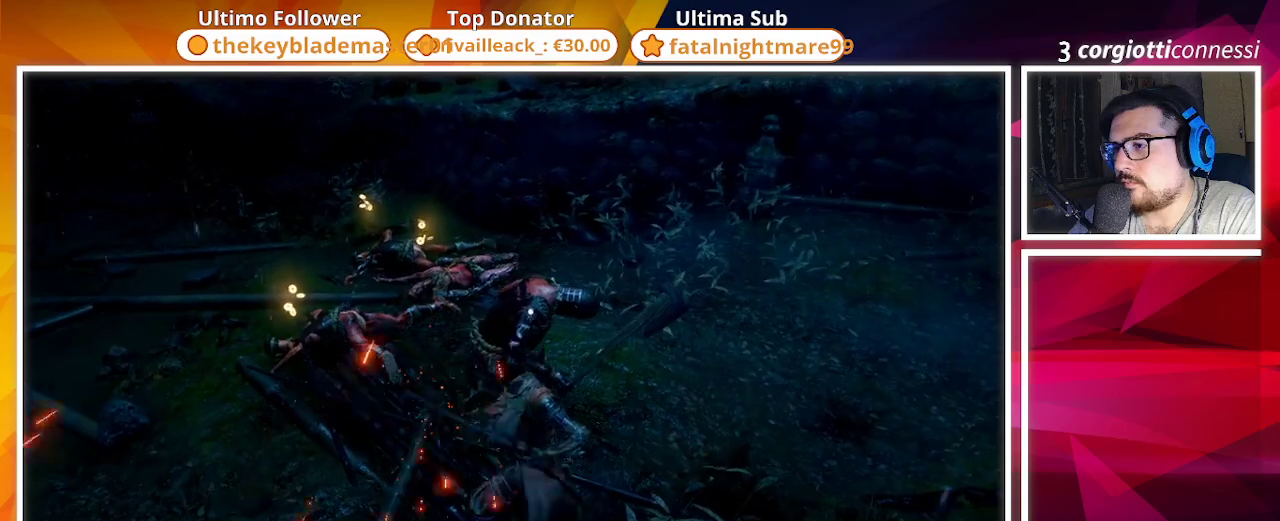
{"buttons": ["R1"], "left_stick": "up", "right_stick": "center", "events": [[50, "R1", "up"], [133, "R1", "down"], [283, "R1", "up"], [450, "R1", "down"]]}
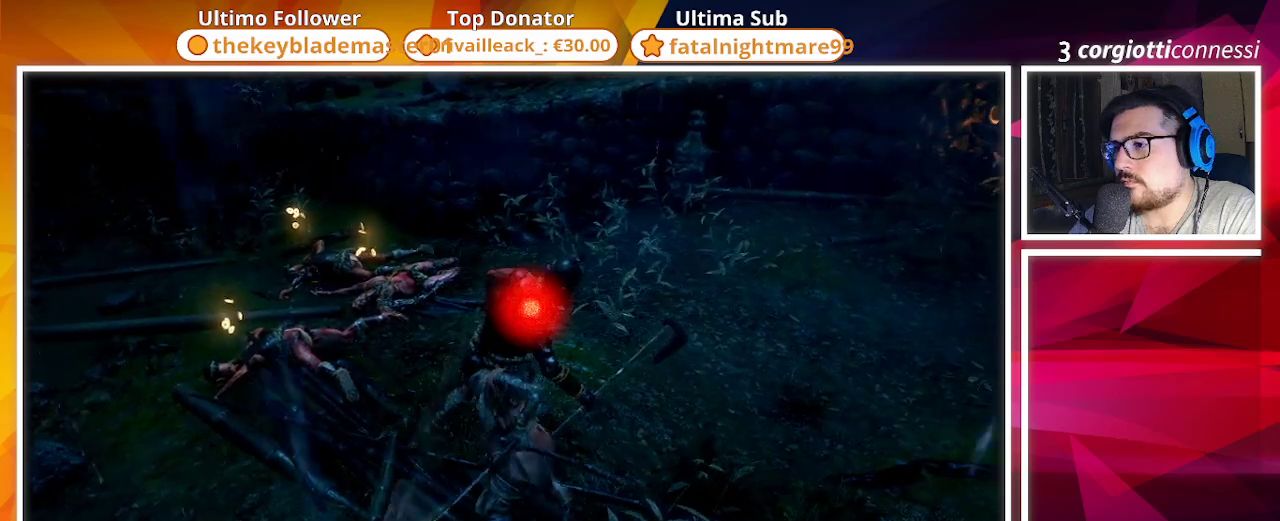
{"buttons": [], "left_stick": "up", "right_stick": "center", "events": [[83, "R1", "up"], [100, "right_stick", "left"], [233, "right_stick", "center"]]}
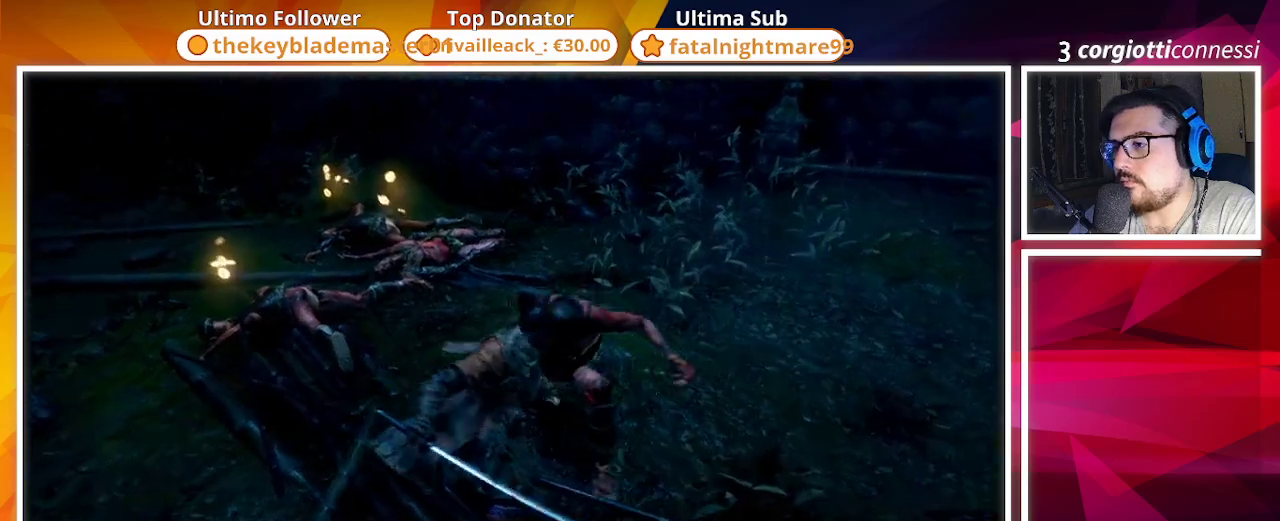
{"buttons": [], "left_stick": "center", "right_stick": "center", "events": [[17, "right_stick", "up-left"], [133, "left_stick", "center"], [383, "right_stick", "center"]]}
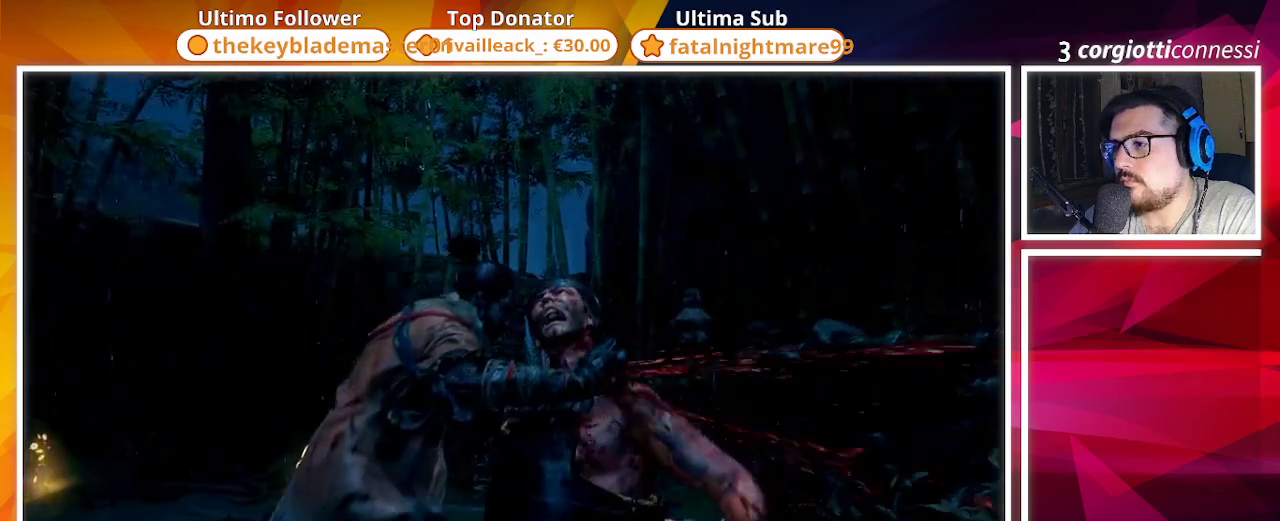
{"buttons": ["SQUARE"], "left_stick": "up", "right_stick": "center", "events": [[100, "right_stick", "down-left"], [150, "left_stick", "up"], [333, "SQUARE", "down"], [350, "right_stick", "center"]]}
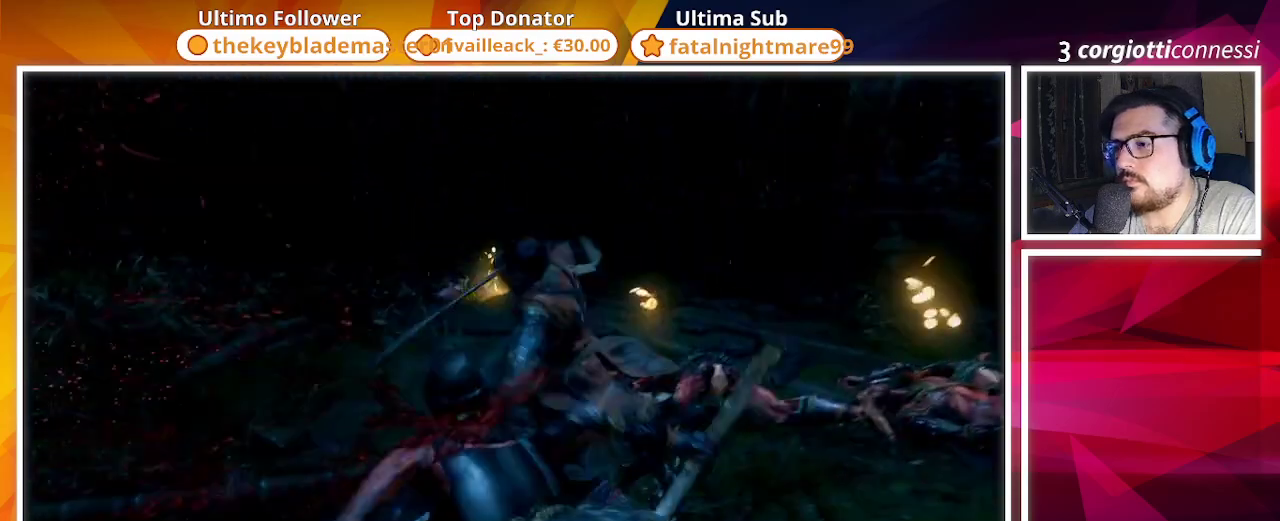
{"buttons": ["SQUARE"], "left_stick": "up", "right_stick": "center", "events": [[250, "right_stick", "up-left"], [367, "right_stick", "center"]]}
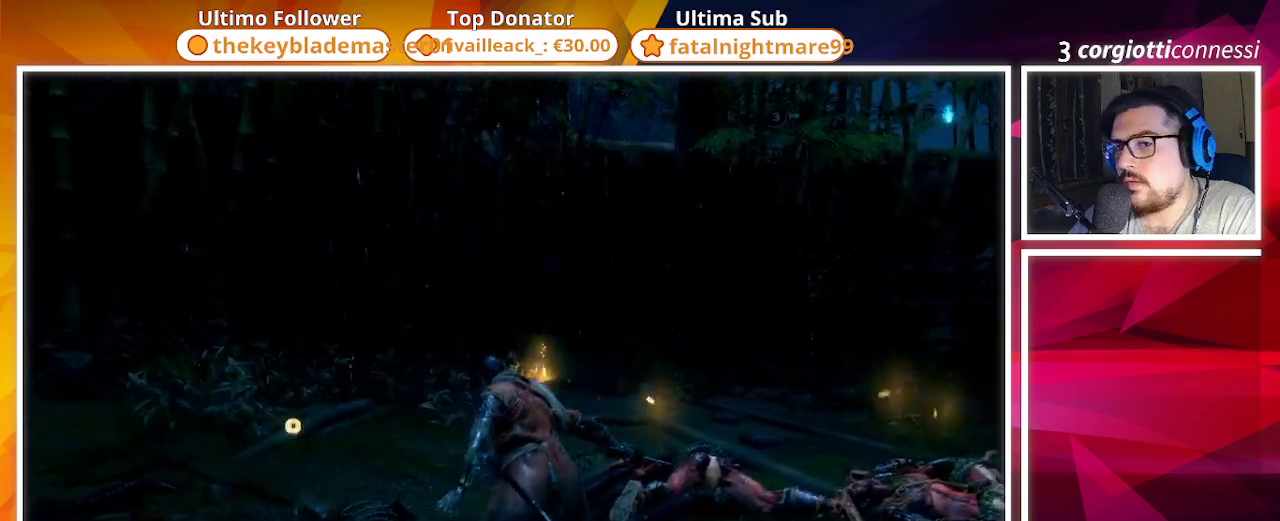
{"buttons": ["SQUARE"], "left_stick": "up", "right_stick": "down-right", "events": [[333, "right_stick", "down-right"]]}
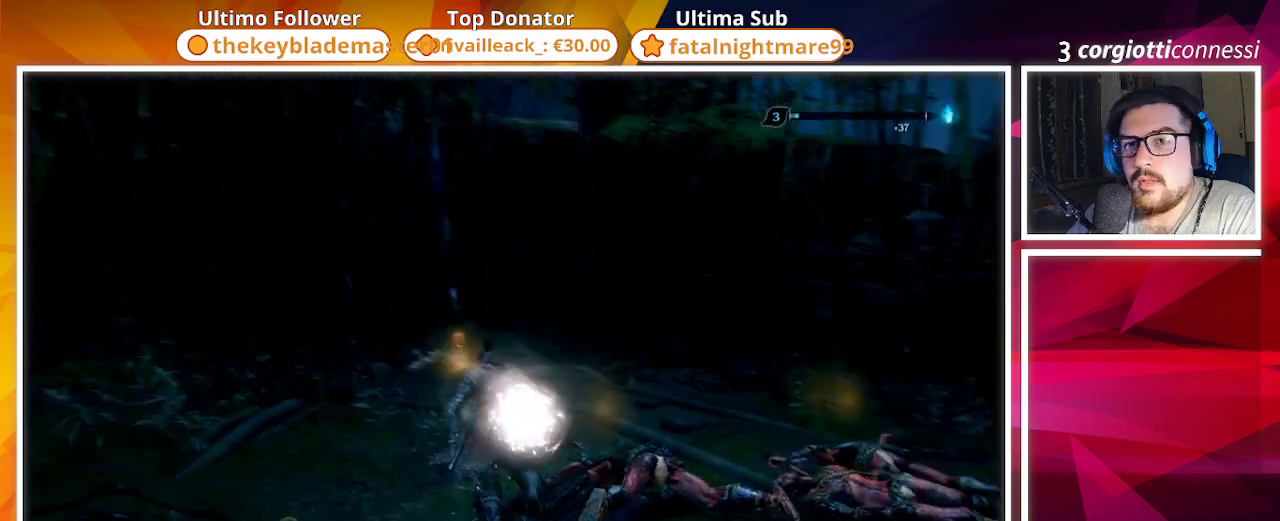
{"buttons": ["SQUARE"], "left_stick": "up", "right_stick": "center", "events": [[17, "right_stick", "center"], [267, "right_stick", "right"], [467, "right_stick", "center"]]}
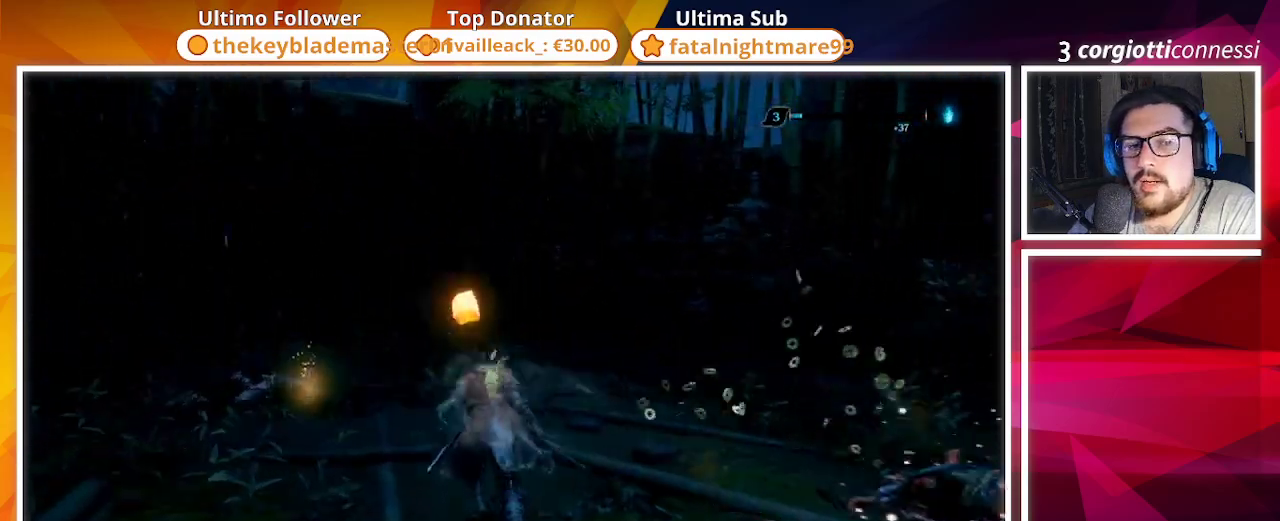
{"buttons": ["SQUARE"], "left_stick": "up", "right_stick": "center", "events": []}
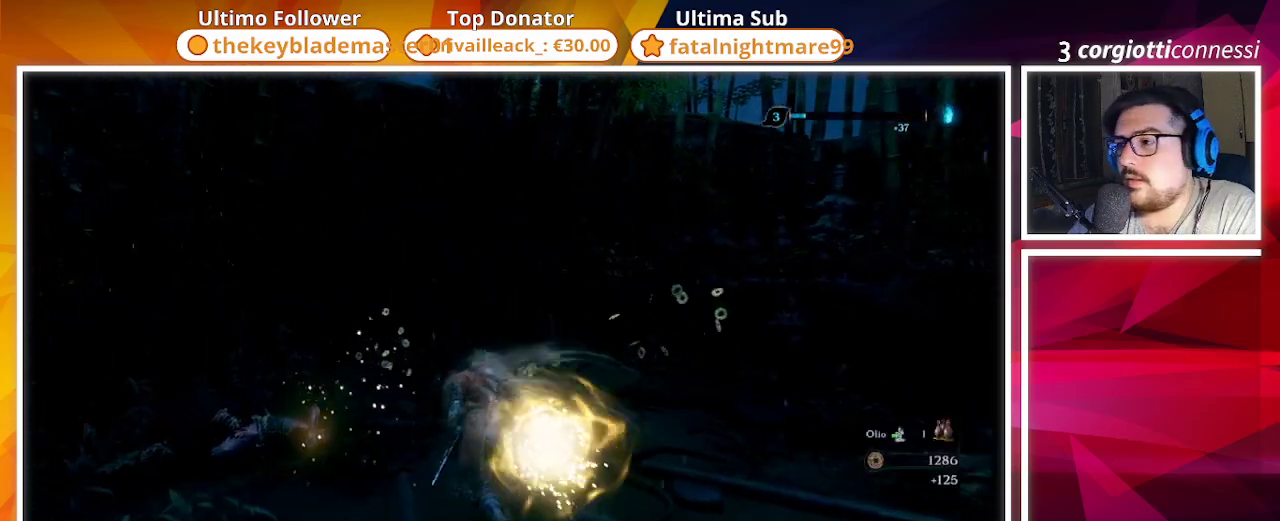
{"buttons": ["SQUARE"], "left_stick": "up-right", "right_stick": "center", "events": [[67, "right_stick", "left"], [367, "right_stick", "center"], [417, "left_stick", "up-right"]]}
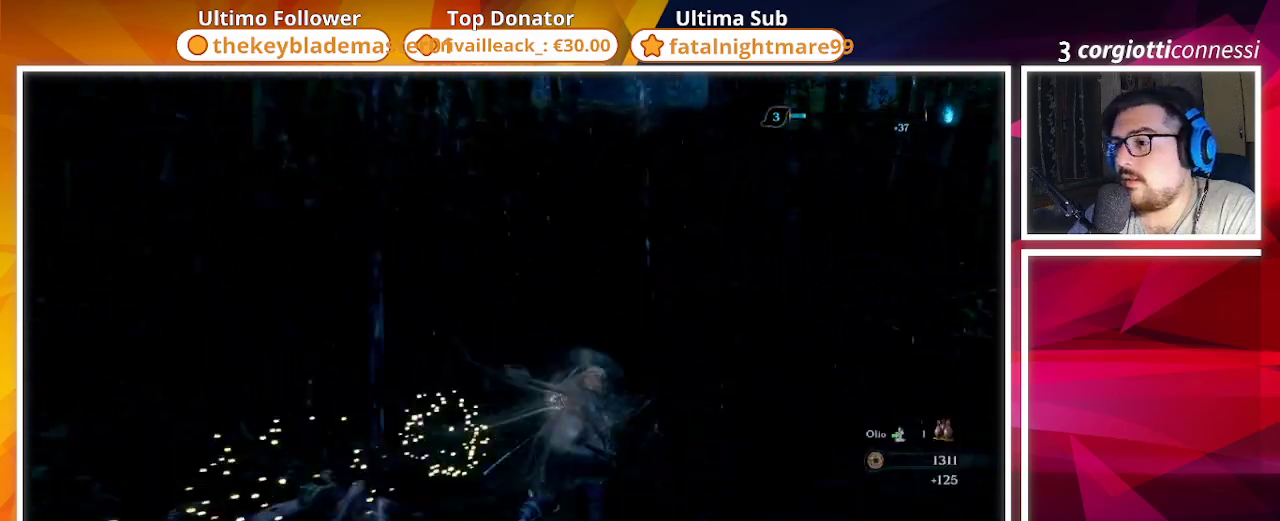
{"buttons": ["SQUARE"], "left_stick": "right", "right_stick": "right", "events": [[67, "right_stick", "right"], [500, "left_stick", "right"]]}
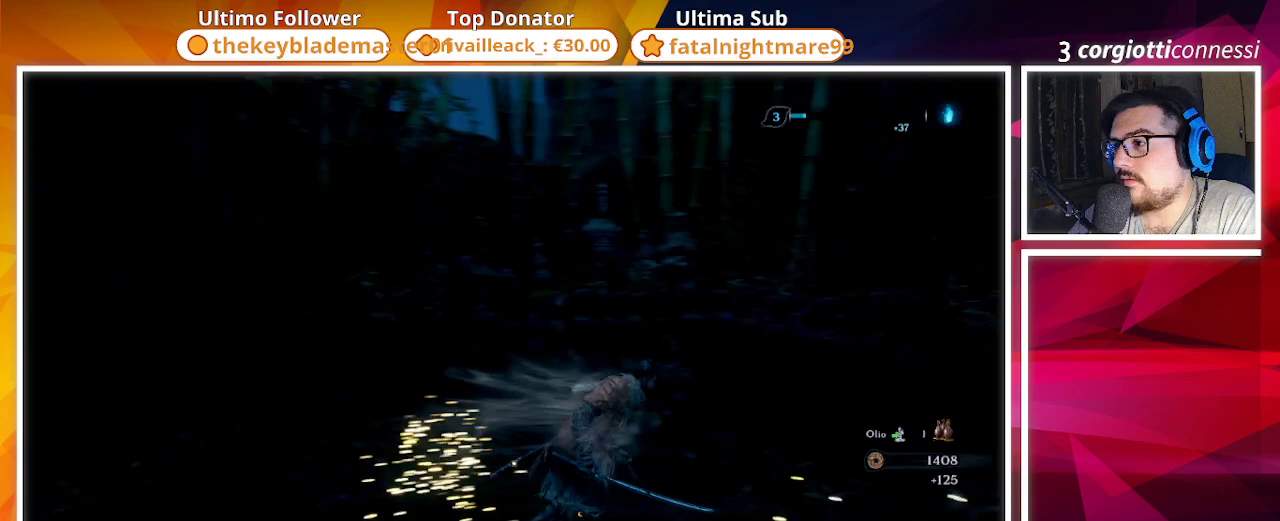
{"buttons": ["SQUARE"], "left_stick": "up-right", "right_stick": "right", "events": [[117, "left_stick", "up-right"], [217, "right_stick", "center"], [450, "right_stick", "right"]]}
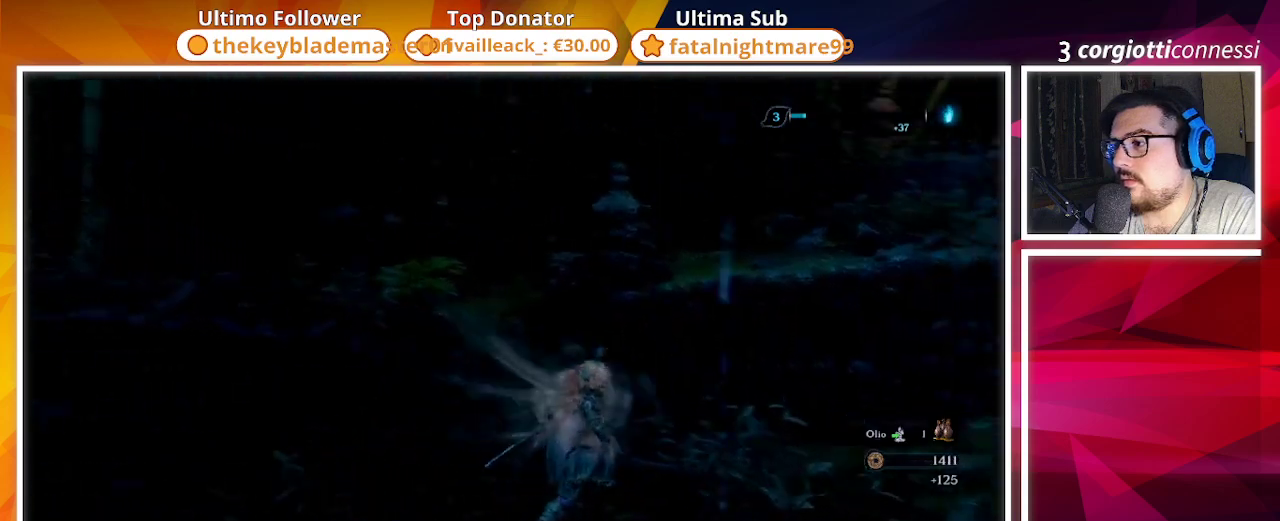
{"buttons": ["SQUARE"], "left_stick": "up", "right_stick": "center", "events": [[433, "left_stick", "up"], [500, "right_stick", "center"]]}
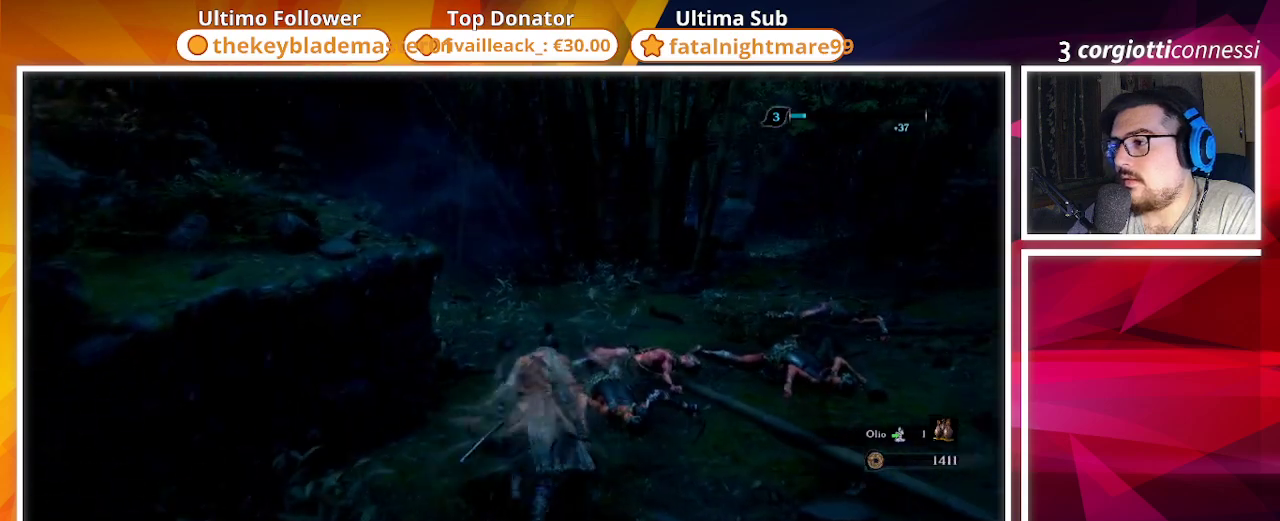
{"buttons": [], "left_stick": "up", "right_stick": "center", "events": [[117, "SQUARE", "up"]]}
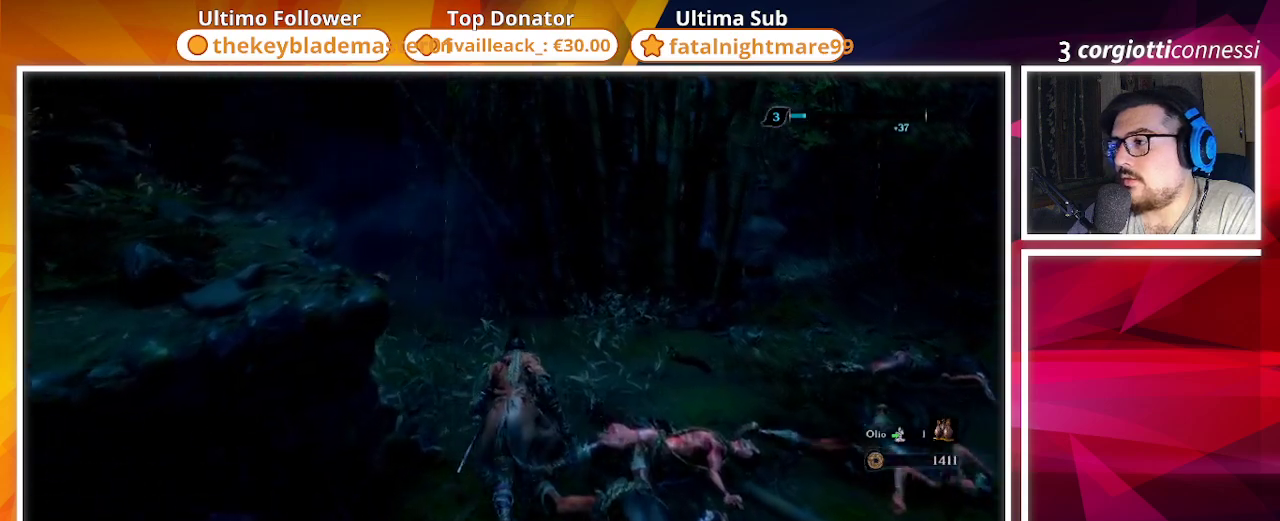
{"buttons": ["CIRCLE"], "left_stick": "up", "right_stick": "down-left", "events": [[133, "CIRCLE", "down"], [400, "right_stick", "down-left"]]}
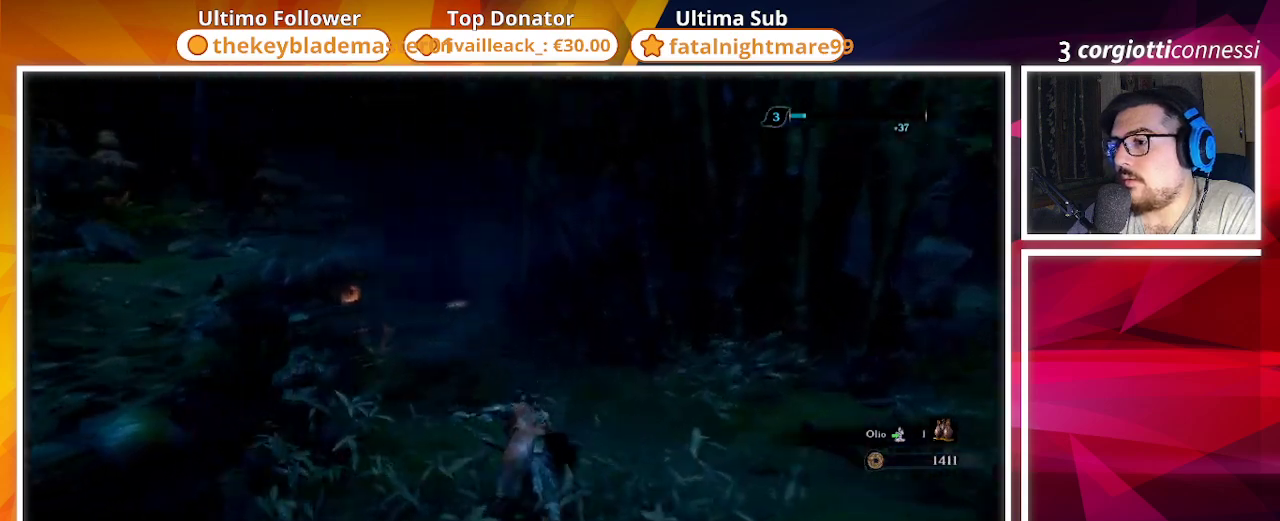
{"buttons": ["CIRCLE"], "left_stick": "up", "right_stick": "center", "events": [[50, "right_stick", "center"]]}